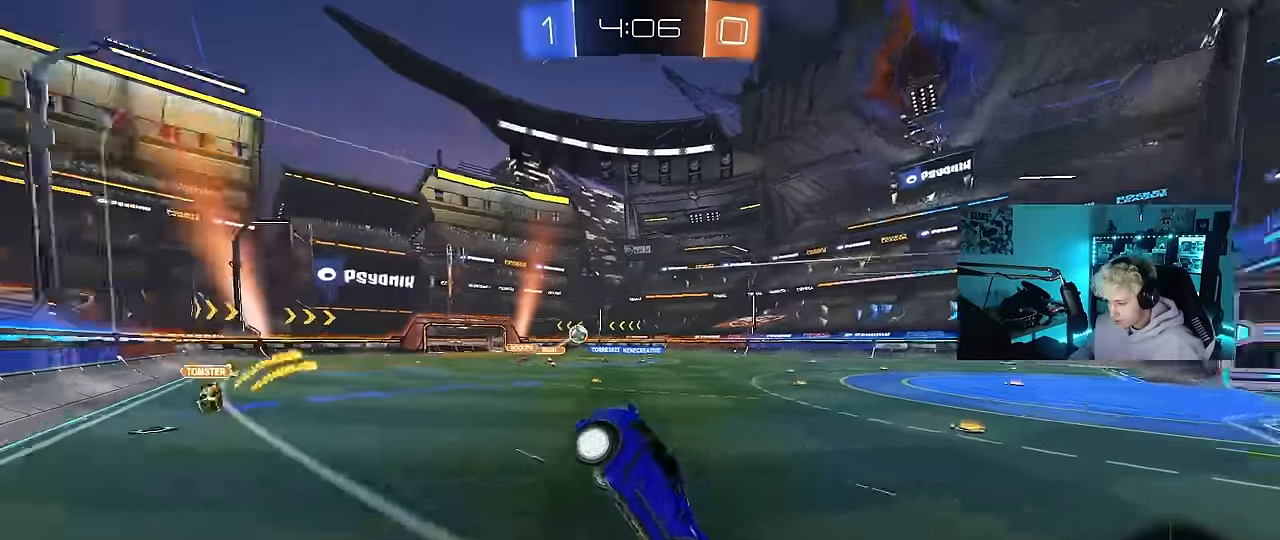
Gameplay with keyboard and mouse; each line is a JSON object with the keys and mouse buttons held at the frame after it. "events" lists presses ("down") and releases ("up") of "1", "2", "3", "4", "5", "a", "alt", "c", "caps_lock", "ctrl", "d", "e", "f", "g", "q", "r", "s", "shift", "space", "t", "tab", "v", "w", "x", "z", "mouse_left", "mouse_wheel" and "mouse_right" between this image and that frame as [ms after this image, input, new state], when the widget could be followed in between. "mouse_left", "mouse_wheel", "mouse_right" = the "left", "wheel", "right" buttons of the "mouse" list. No other keys are recorded. "wheel" means that the mouse wheel is clicked or scrolled. Mouse movement is not recorded.
{"keys": ["w"], "mouse": ["left"], "events": [[50, "a", "up"], [100, "d", "down"], [100, "mouse_left", "down"], [100, "s", "up"], [200, "d", "up"], [283, "w", "down"], [383, "a", "down"], [433, "a", "up"]]}
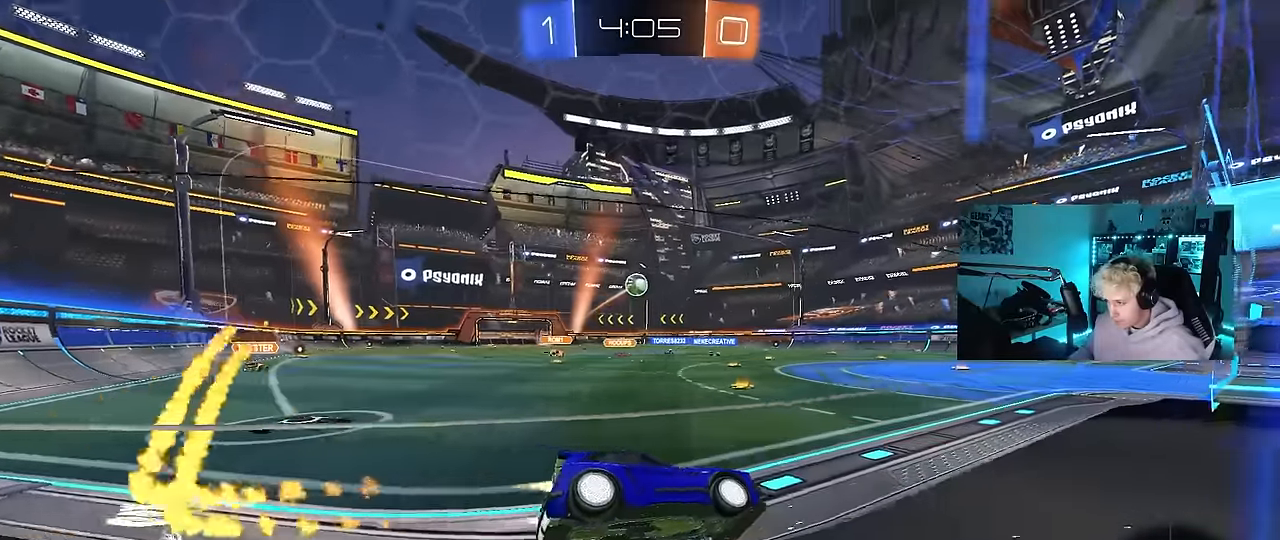
{"keys": ["w"], "mouse": ["left"], "events": [[17, "d", "down"], [17, "mouse_left", "up"], [250, "d", "up"], [400, "mouse_left", "down"]]}
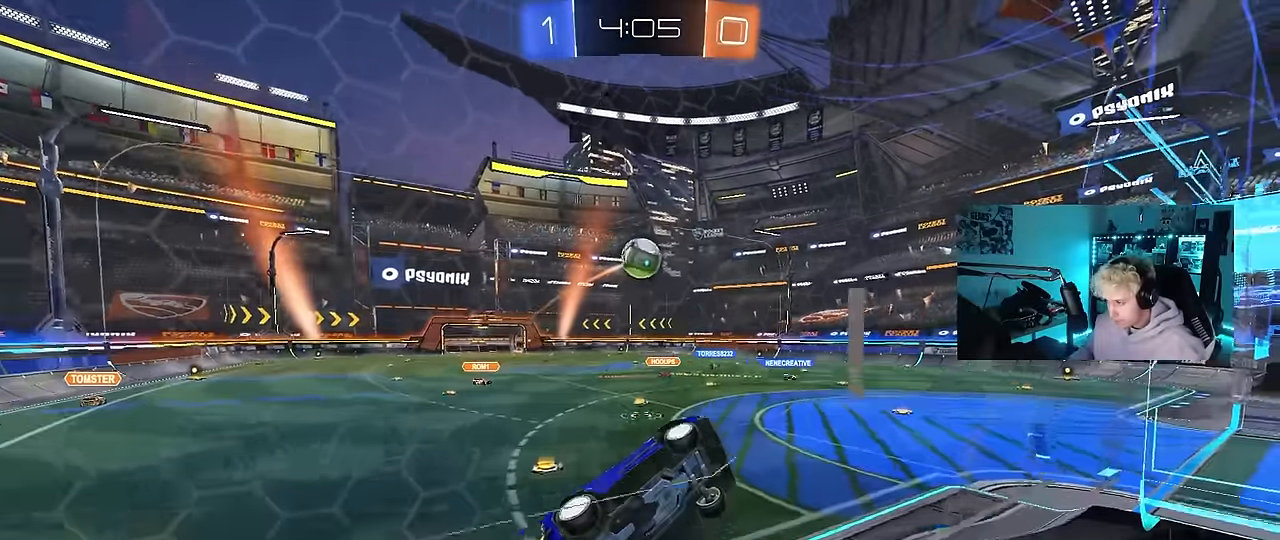
{"keys": ["a", "shift", "w"], "mouse": ["right"], "events": [[133, "w", "up"], [183, "mouse_right", "down"], [217, "a", "down"], [317, "mouse_left", "up"], [317, "mouse_right", "up"], [367, "shift", "down"], [417, "w", "down"], [467, "mouse_right", "down"]]}
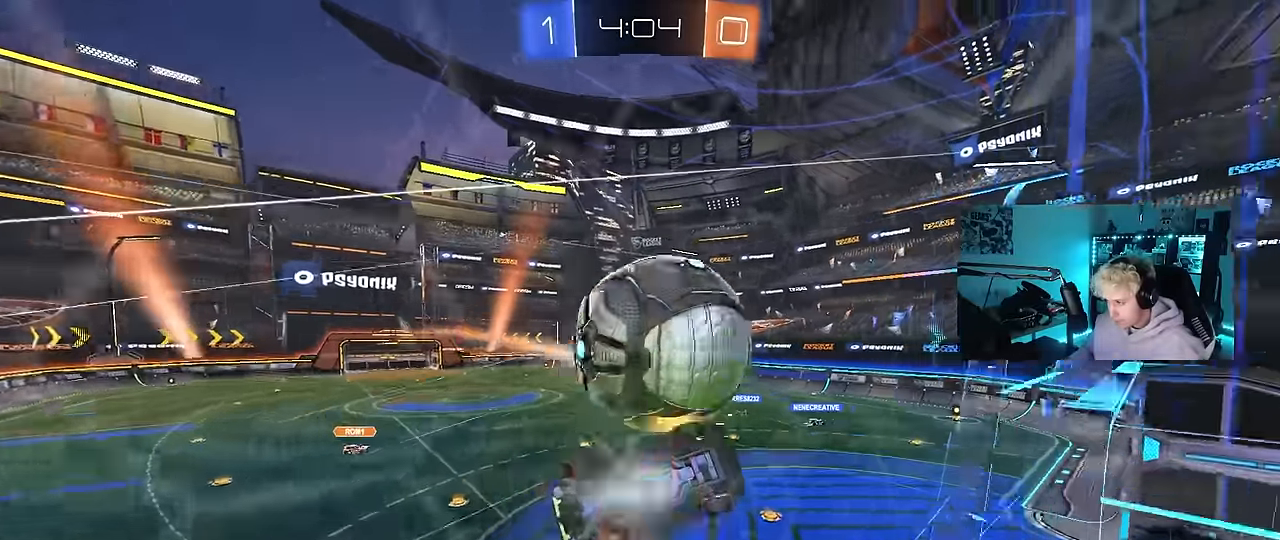
{"keys": ["a", "s", "shift", "space"], "mouse": [], "events": [[50, "s", "down"], [50, "w", "up"], [100, "mouse_right", "up"], [283, "s", "up"], [383, "space", "down"], [467, "s", "down"]]}
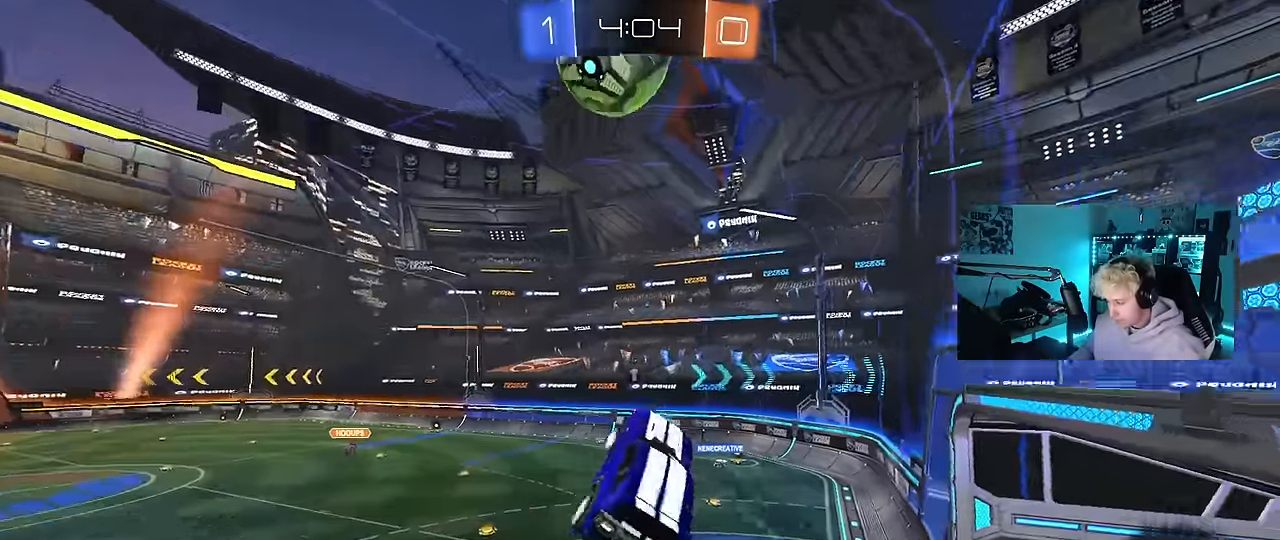
{"keys": ["a", "shift"], "mouse": [], "events": [[17, "s", "up"], [17, "space", "up"], [167, "w", "down"], [250, "shift", "up"], [400, "shift", "down"], [450, "w", "up"]]}
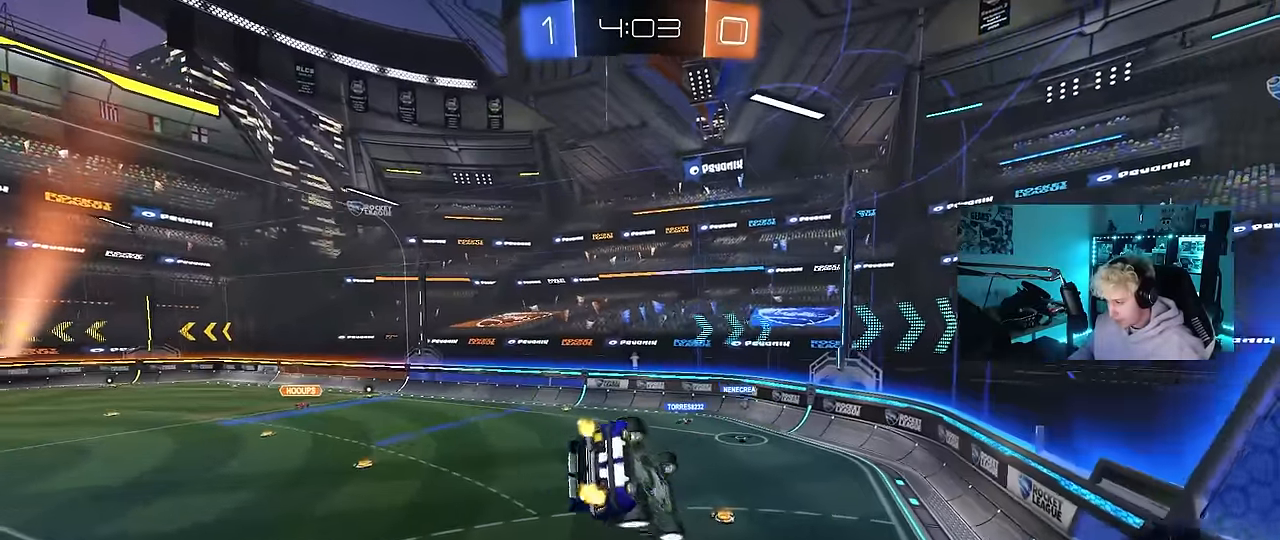
{"keys": ["a", "s", "shift"], "mouse": [], "events": [[133, "w", "down"], [367, "w", "up"], [500, "s", "down"]]}
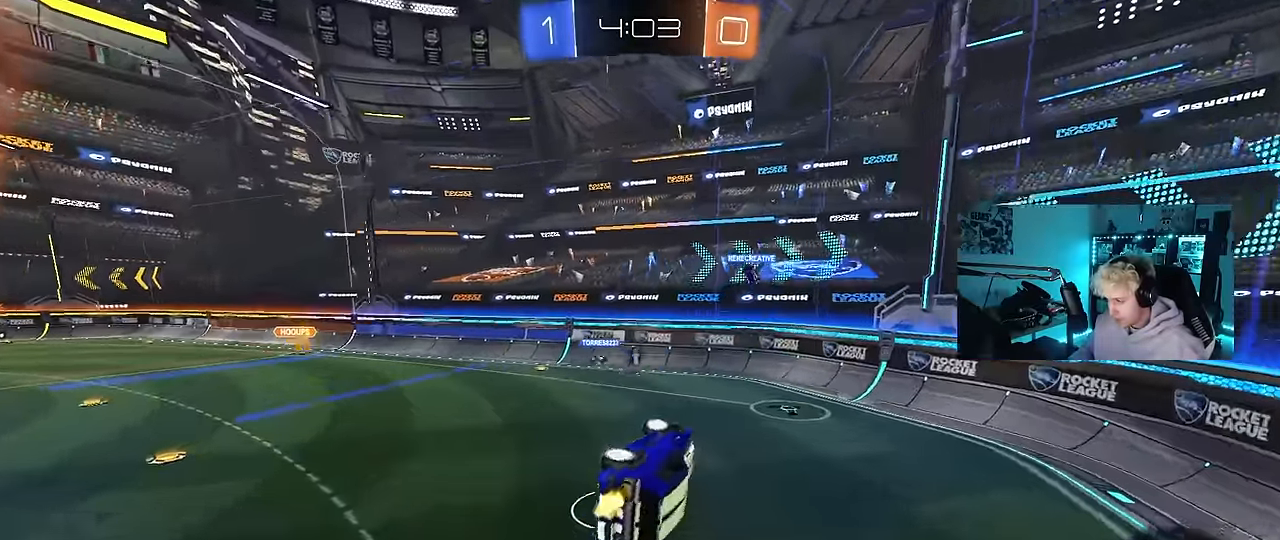
{"keys": ["d", "w"], "mouse": [], "events": [[50, "space", "down"], [100, "shift", "up"], [150, "a", "up"], [150, "s", "up"], [184, "d", "down"], [234, "space", "up"], [384, "w", "down"]]}
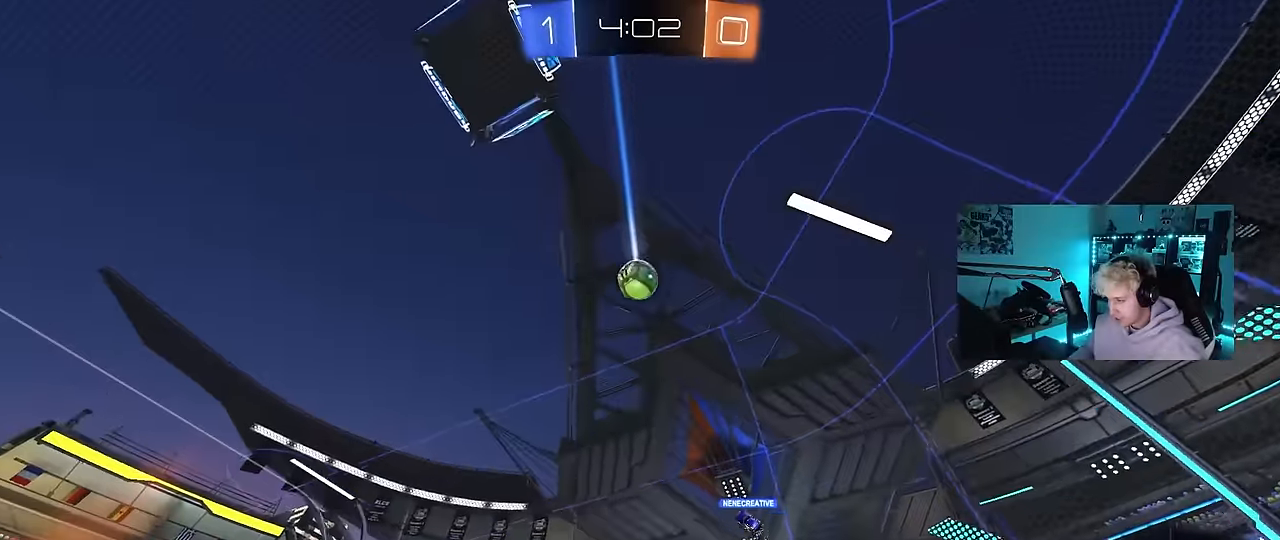
{"keys": ["d", "w"], "mouse": [], "events": [[67, "shift", "down"], [200, "shift", "up"]]}
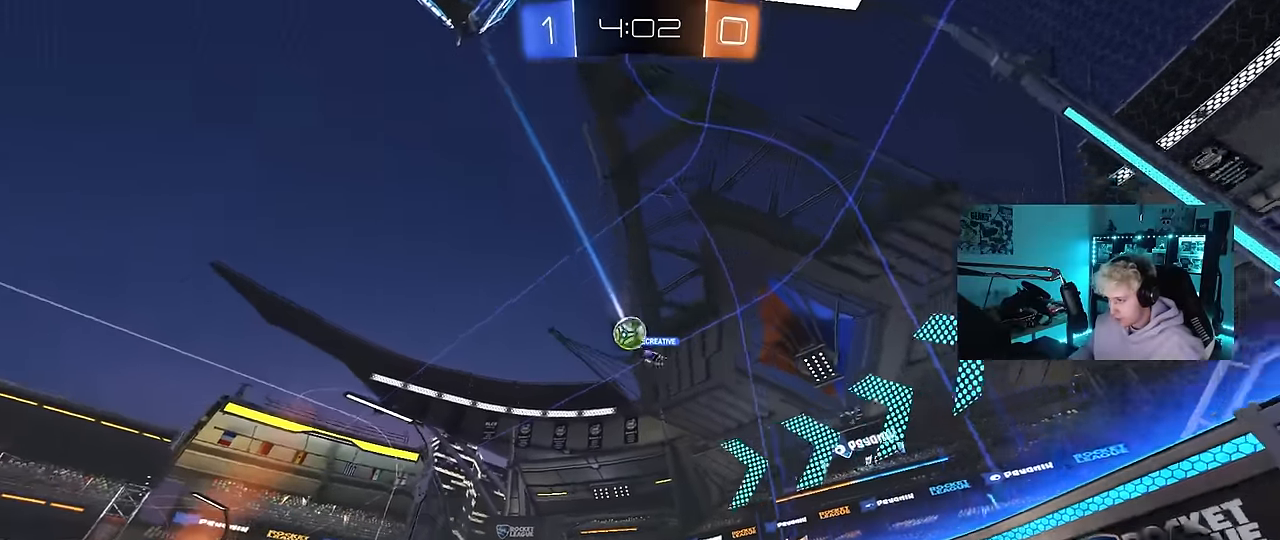
{"keys": ["d", "w"], "mouse": [], "events": [[84, "shift", "down"], [134, "shift", "up"], [417, "shift", "down"], [500, "shift", "up"]]}
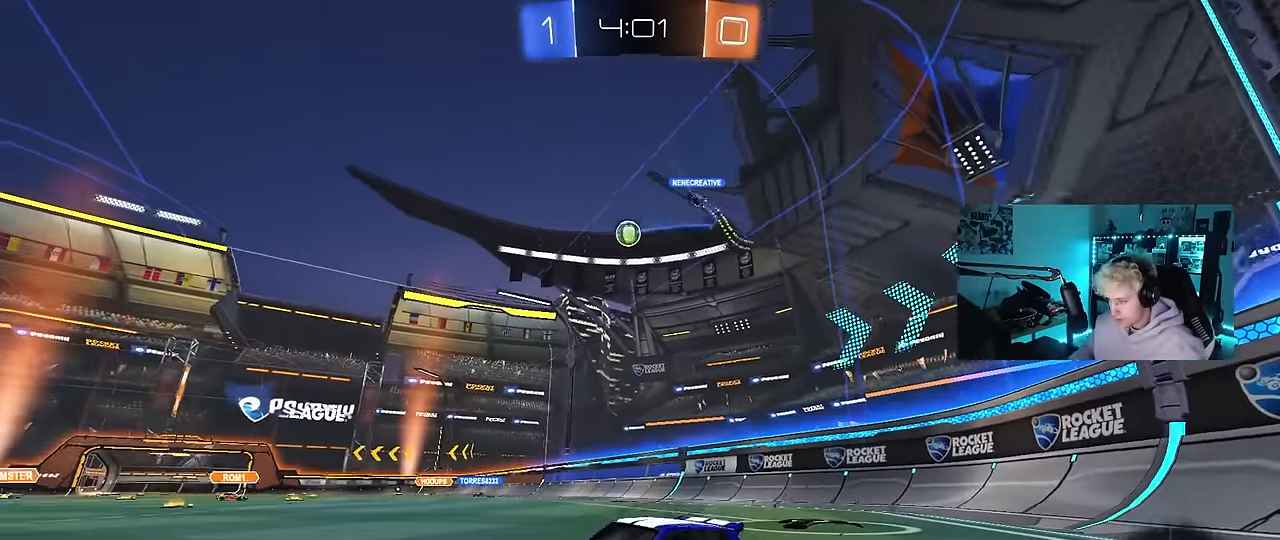
{"keys": ["w"], "mouse": [], "events": [[234, "d", "up"]]}
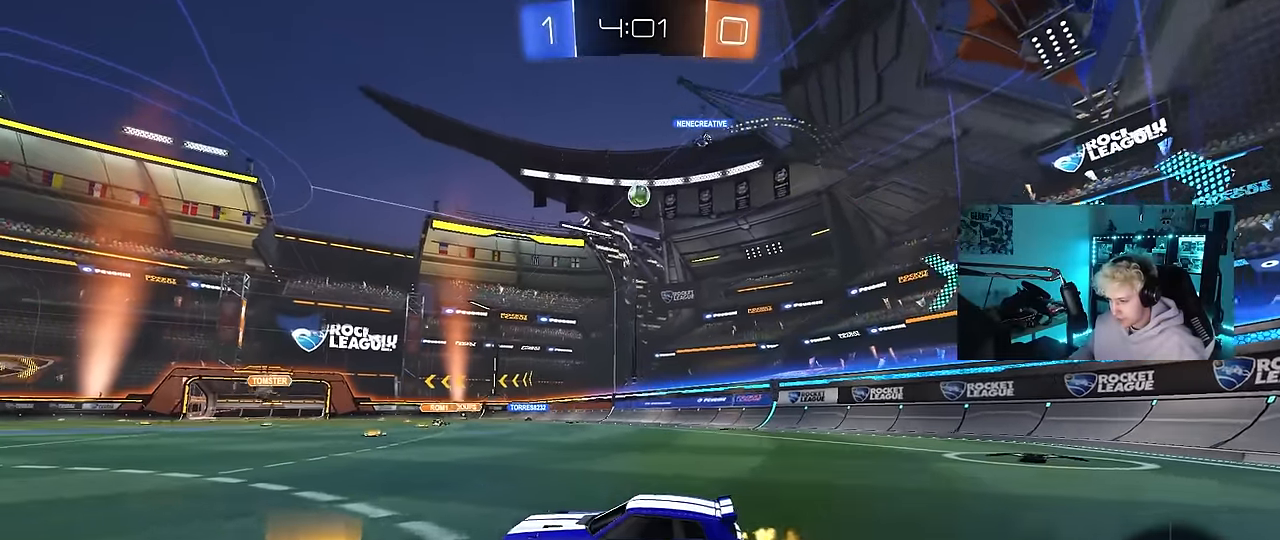
{"keys": ["w"], "mouse": ["right"], "events": [[17, "d", "down"], [350, "d", "up"], [450, "mouse_right", "down"]]}
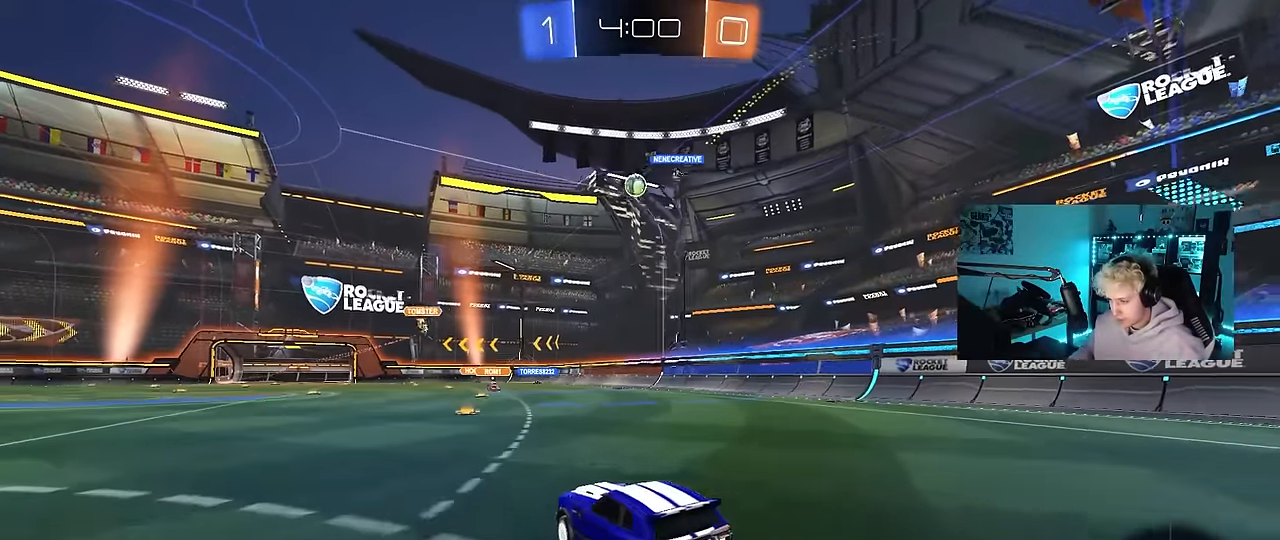
{"keys": ["d", "shift"], "mouse": [], "events": [[34, "mouse_right", "up"], [84, "d", "down"], [84, "mouse_right", "down"], [84, "shift", "down"], [217, "s", "down"], [217, "w", "up"], [267, "mouse_right", "up"], [417, "s", "up"]]}
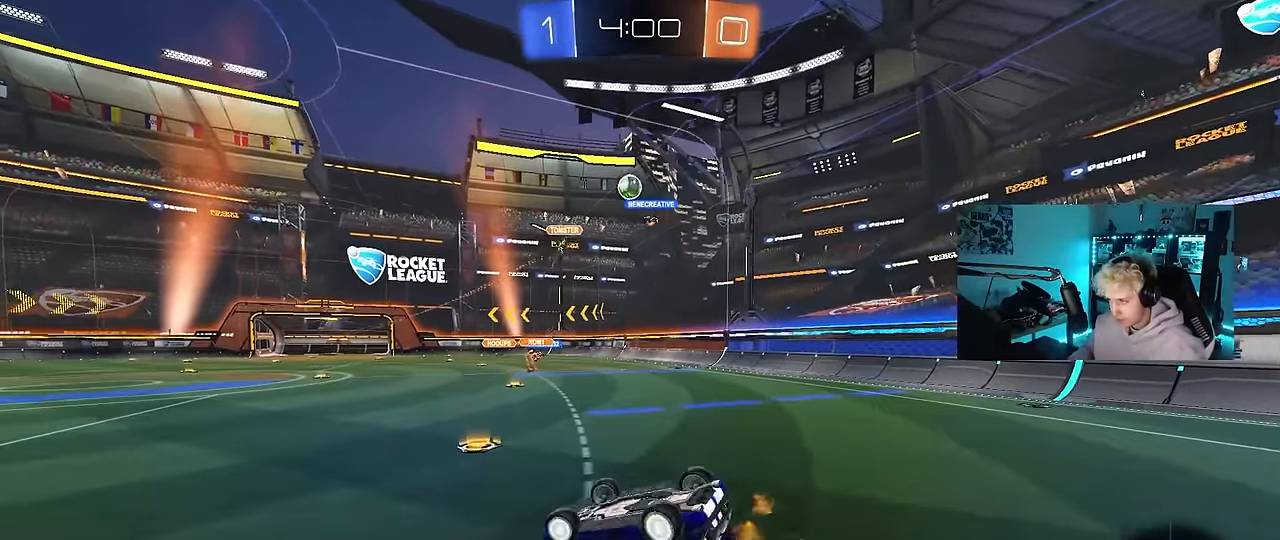
{"keys": ["d"], "mouse": [], "events": [[100, "s", "down"], [284, "s", "up"], [384, "shift", "up"]]}
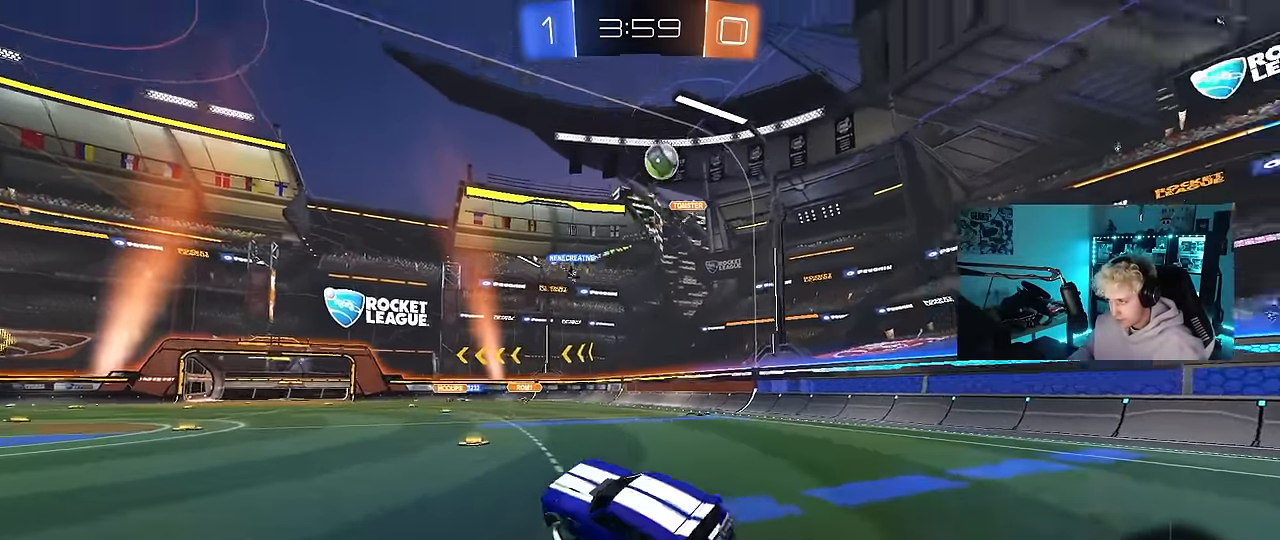
{"keys": ["a", "space", "w"], "mouse": [], "events": [[17, "w", "down"], [117, "d", "up"], [300, "a", "down"], [300, "shift", "down"], [434, "shift", "up"], [434, "space", "down"]]}
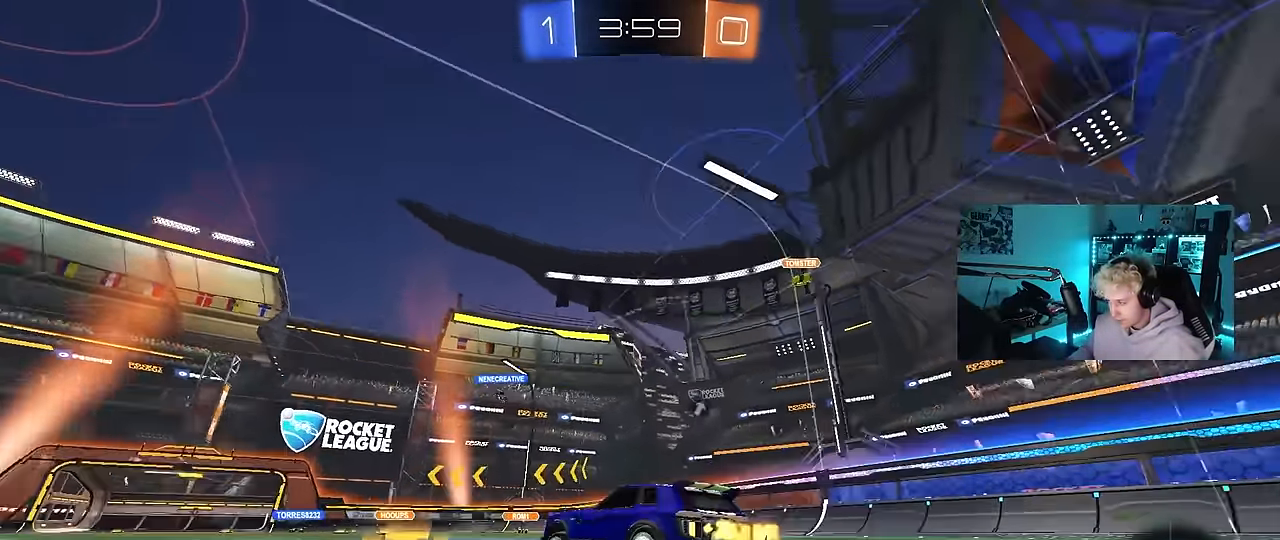
{"keys": ["a", "w"], "mouse": [], "events": [[84, "shift", "down"], [134, "shift", "up"], [134, "space", "up"], [267, "space", "down"], [450, "space", "up"]]}
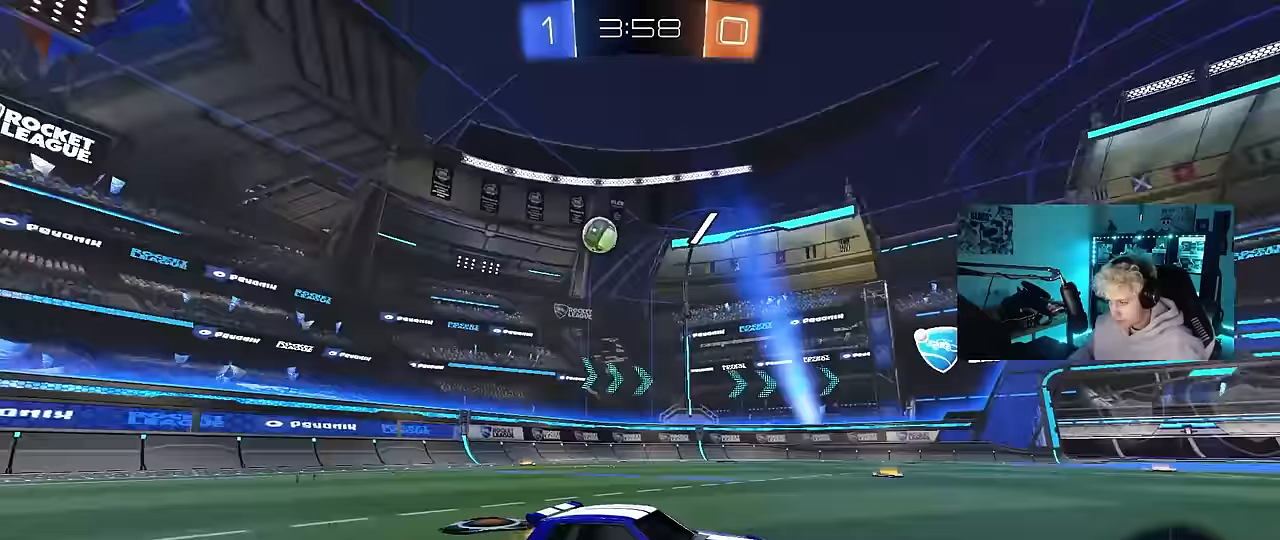
{"keys": ["a", "w"], "mouse": ["right"], "events": [[483, "mouse_right", "down"]]}
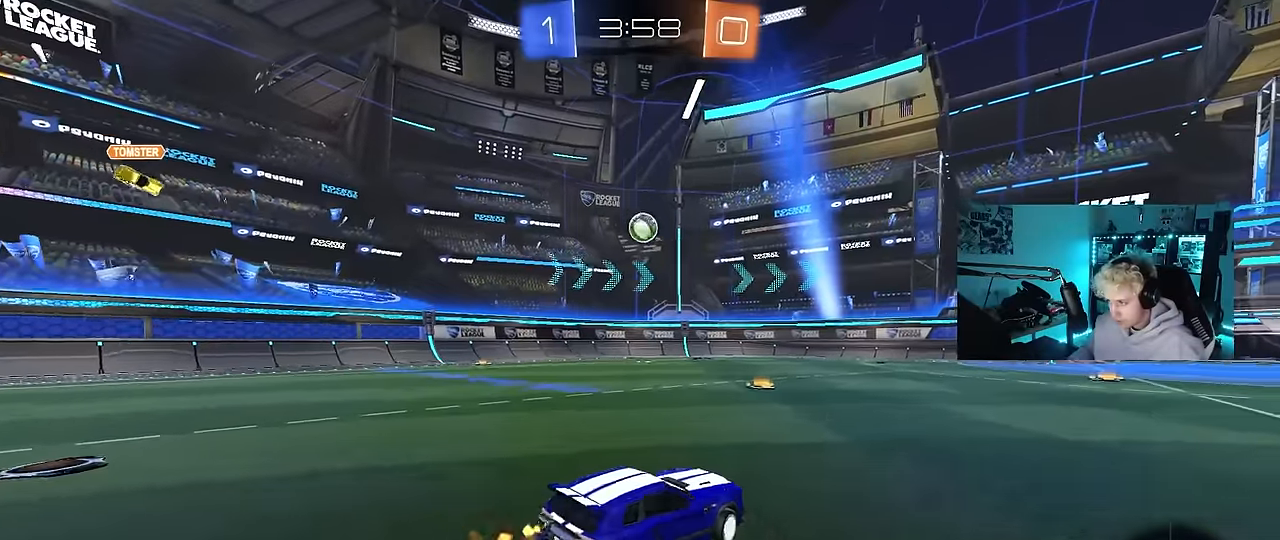
{"keys": ["a", "s", "shift"], "mouse": [], "events": [[17, "mouse_left", "down"], [17, "shift", "down"], [67, "mouse_right", "up"], [117, "mouse_right", "down"], [167, "s", "down"], [167, "w", "up"], [217, "mouse_left", "up"], [300, "mouse_right", "up"]]}
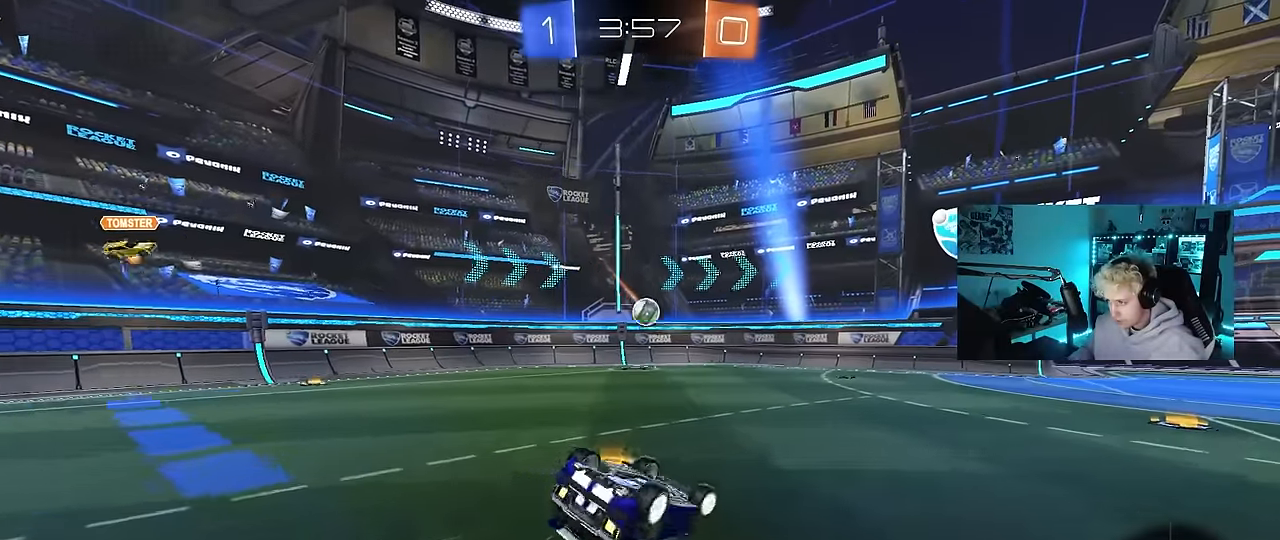
{"keys": [], "mouse": [], "events": [[33, "s", "up"], [133, "s", "down"], [367, "shift", "up"], [417, "a", "up"], [417, "s", "up"]]}
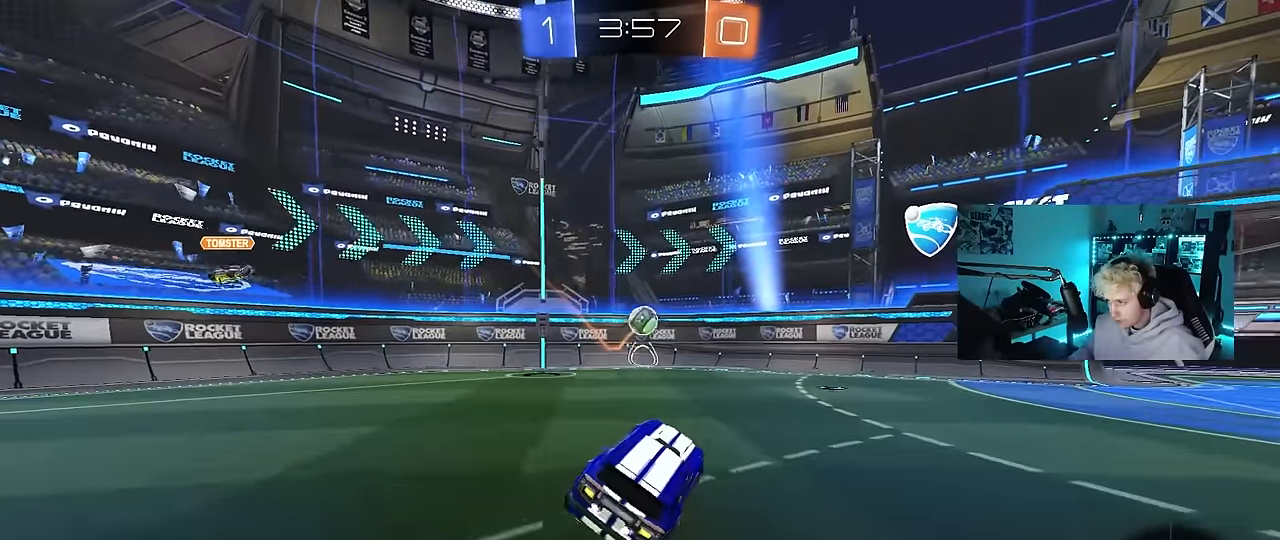
{"keys": ["d"], "mouse": [], "events": [[50, "d", "down"], [200, "d", "up"], [283, "a", "down"], [283, "mouse_right", "down"], [333, "s", "down"], [383, "a", "up"], [383, "d", "down"], [467, "mouse_right", "up"], [467, "s", "up"]]}
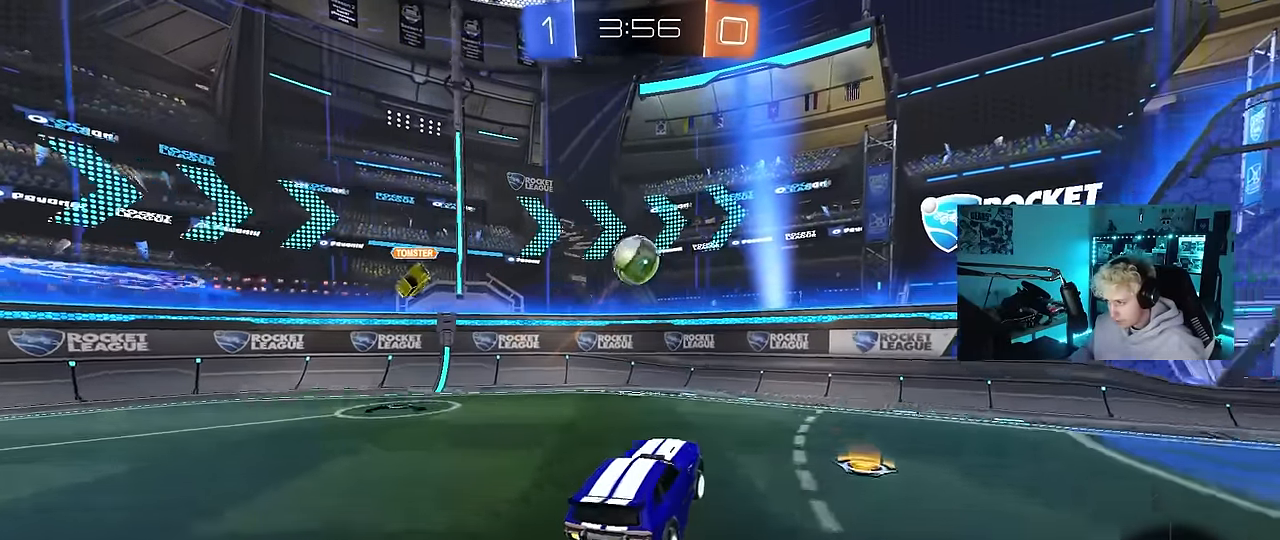
{"keys": ["d", "s"], "mouse": ["left"], "events": [[67, "d", "up"], [167, "d", "down"], [167, "w", "down"], [250, "mouse_left", "down"], [250, "w", "up"], [350, "s", "down"], [350, "shift", "down"], [483, "shift", "up"]]}
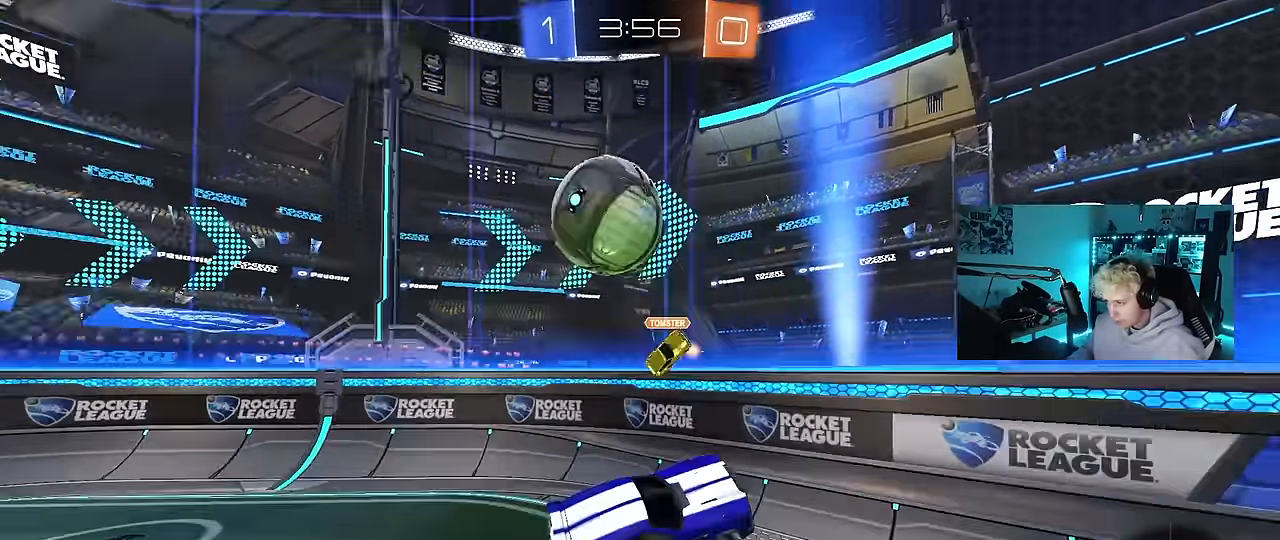
{"keys": ["d", "w"], "mouse": ["left"], "events": [[33, "mouse_left", "up"], [183, "s", "up"], [217, "d", "up"], [267, "w", "down"], [317, "mouse_right", "down"], [367, "d", "down"], [417, "mouse_left", "down"], [450, "mouse_right", "up"]]}
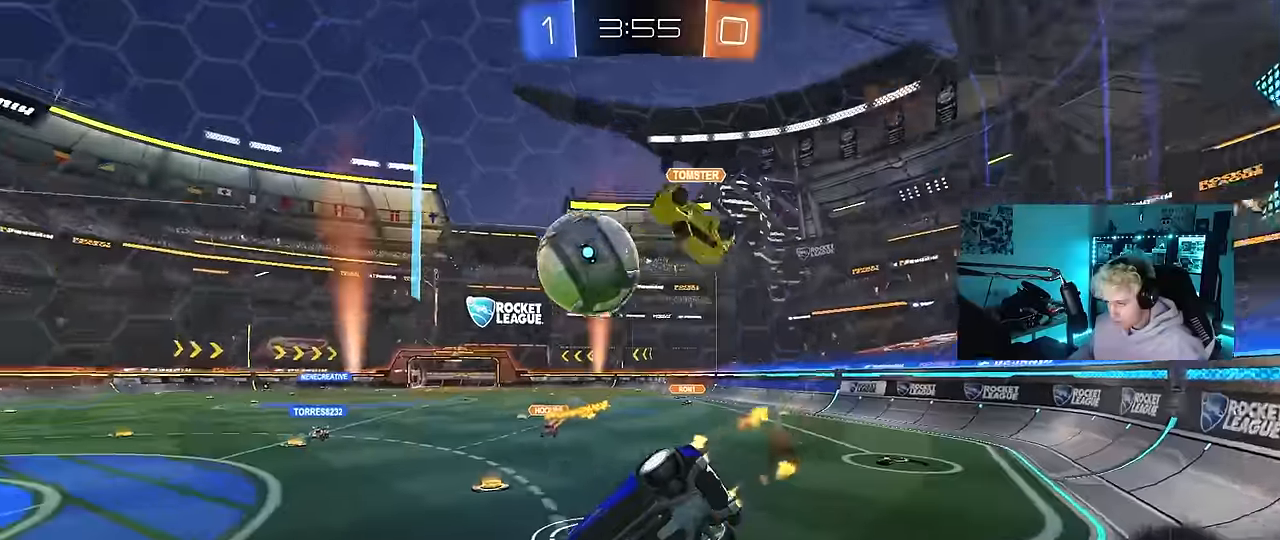
{"keys": ["a", "w"], "mouse": [], "events": [[150, "d", "up"], [283, "a", "down"], [383, "mouse_left", "up"]]}
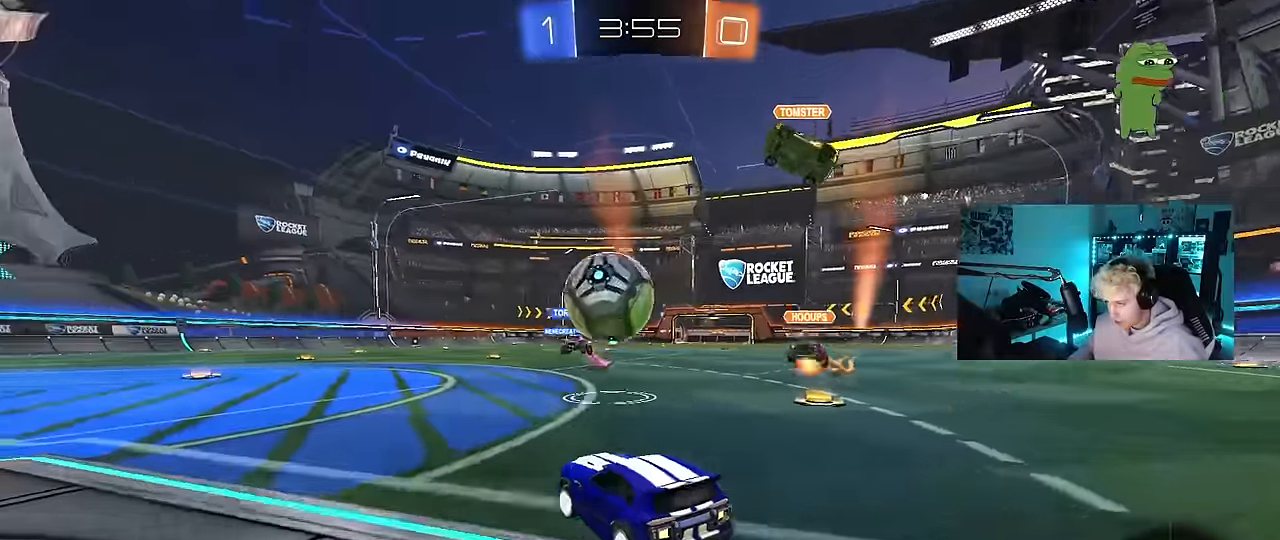
{"keys": ["d", "w"], "mouse": [], "events": [[450, "a", "up"], [450, "d", "down"]]}
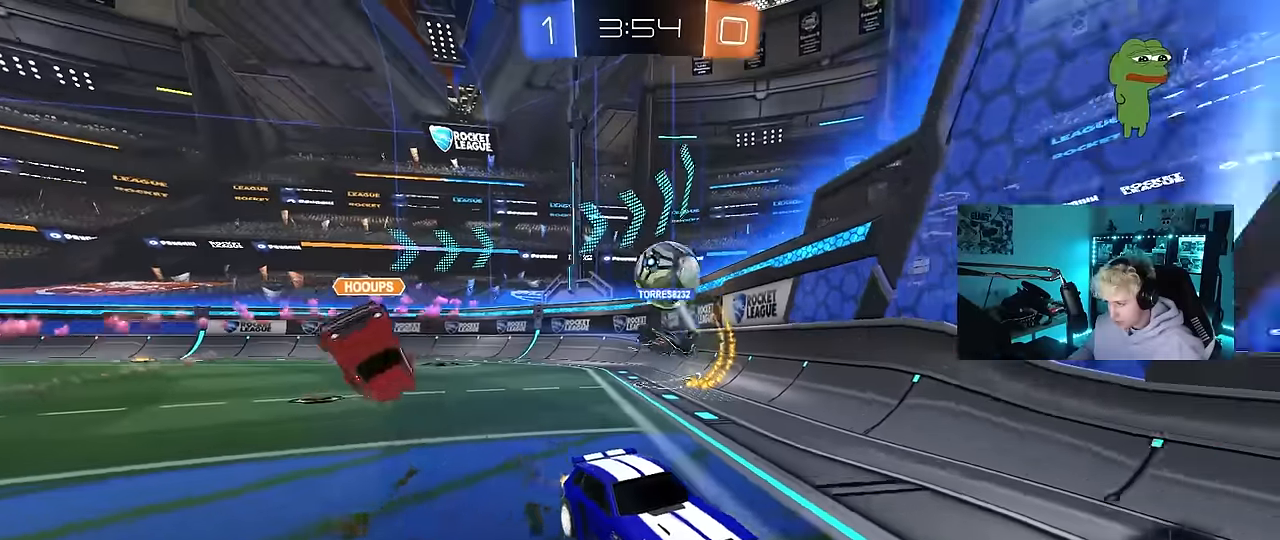
{"keys": ["d", "w"], "mouse": [], "events": []}
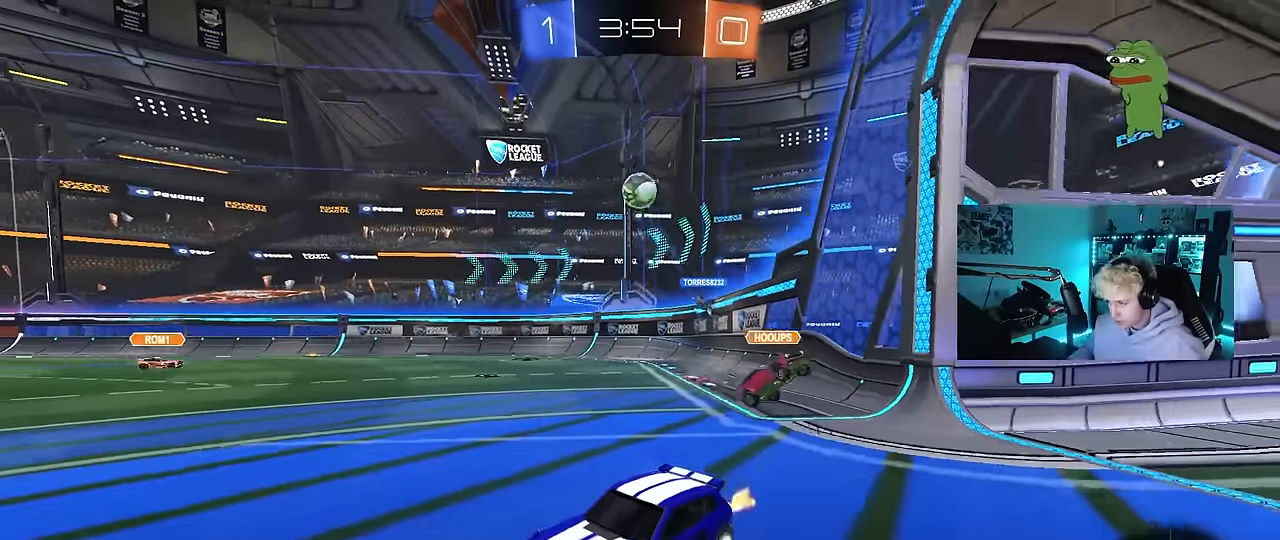
{"keys": ["a", "w"], "mouse": [], "events": [[50, "d", "up"], [100, "a", "down"], [100, "shift", "down"], [333, "shift", "up"]]}
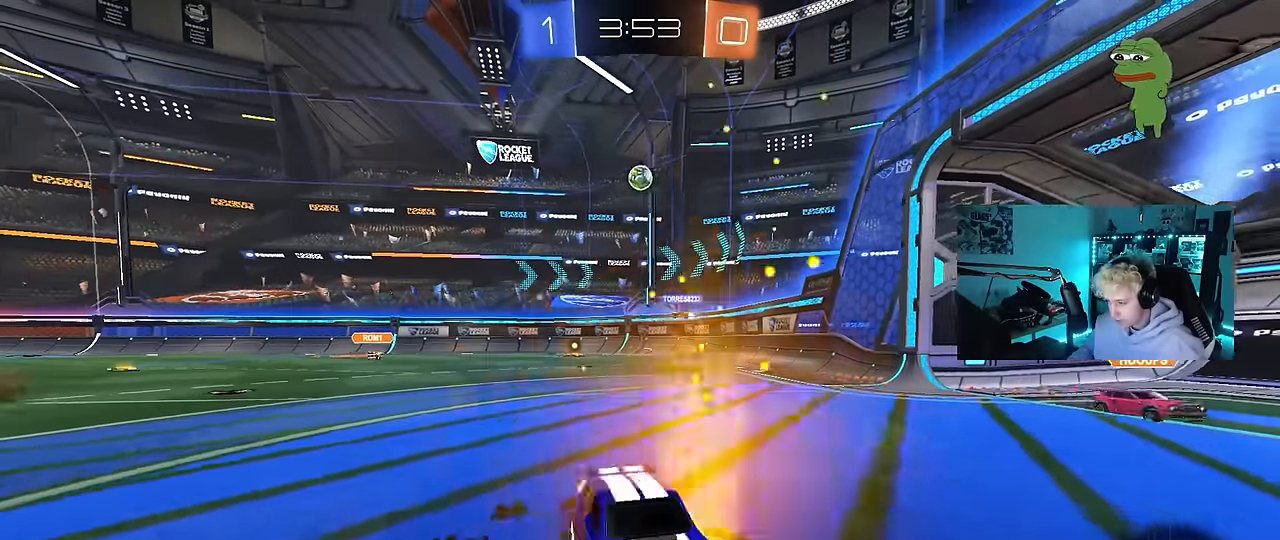
{"keys": ["d", "w"], "mouse": [], "events": [[166, "shift", "down"], [200, "shift", "up"], [250, "mouse_right", "down"], [250, "w", "up"], [300, "mouse_right", "up"], [400, "a", "up"], [400, "d", "down"], [450, "w", "down"]]}
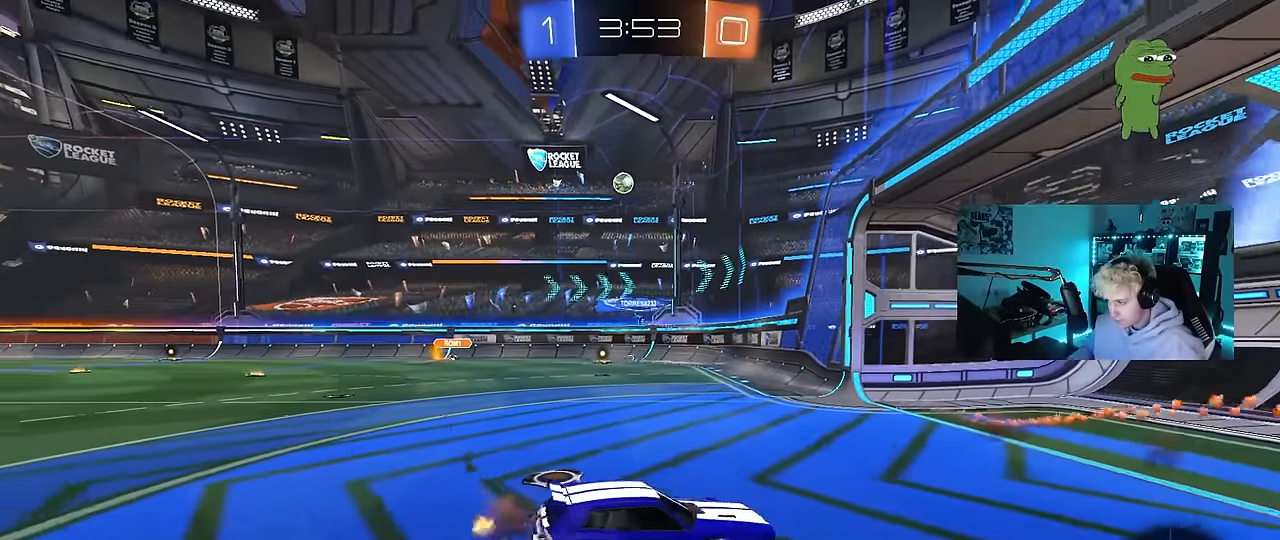
{"keys": ["d"], "mouse": [], "events": [[83, "d", "up"], [83, "w", "up"], [216, "mouse_left", "down"], [216, "s", "down"], [316, "d", "down"], [316, "mouse_left", "up"], [416, "a", "down"], [416, "d", "up"], [416, "shift", "down"], [450, "shift", "up"], [500, "a", "up"], [500, "d", "down"], [500, "s", "up"]]}
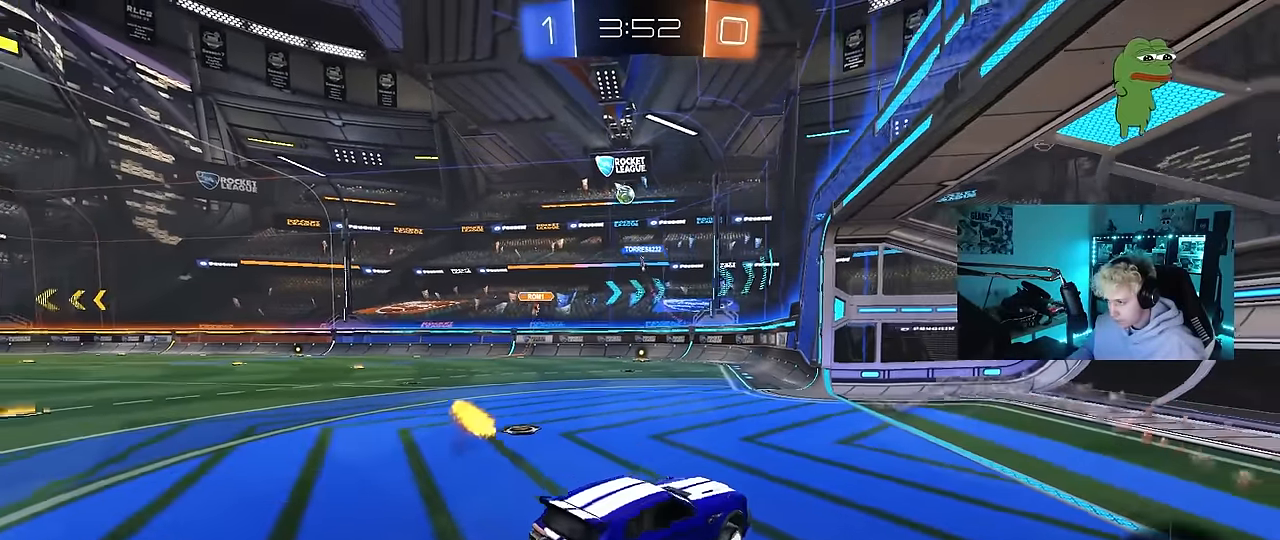
{"keys": ["a", "w"], "mouse": [], "events": [[150, "d", "up"], [233, "w", "down"], [283, "mouse_right", "down"], [433, "mouse_right", "up"], [466, "a", "down"]]}
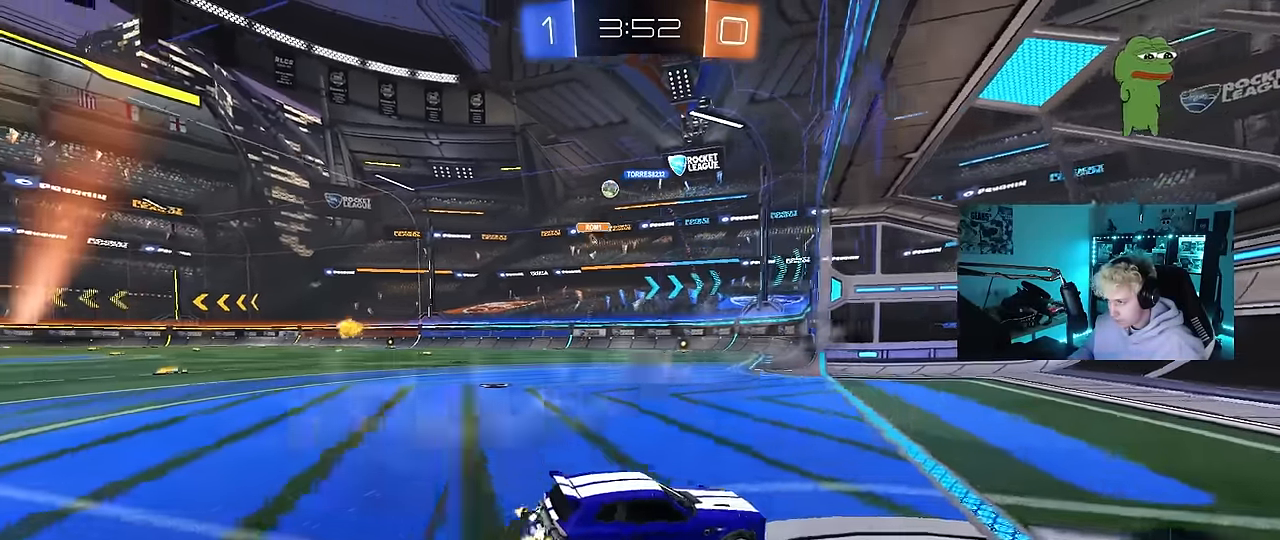
{"keys": ["a", "shift", "w"], "mouse": ["left"], "events": [[350, "a", "up"], [350, "mouse_left", "down"], [400, "d", "down"], [400, "mouse_right", "down"], [483, "a", "down"], [483, "d", "up"], [483, "mouse_right", "up"], [483, "shift", "down"]]}
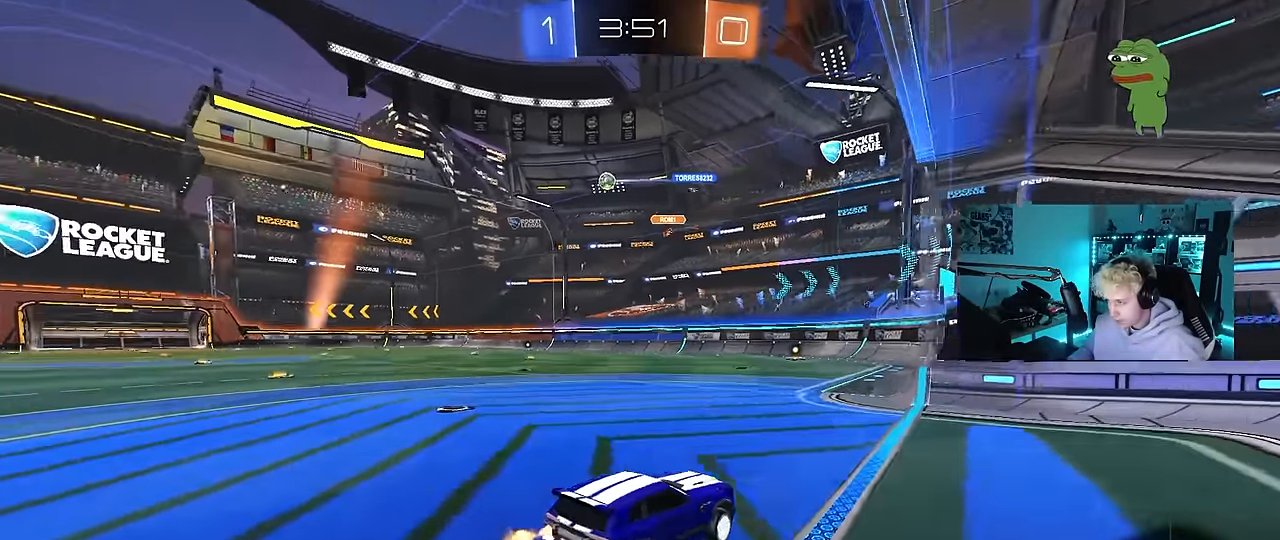
{"keys": ["a", "shift"], "mouse": [], "events": [[33, "mouse_right", "down"], [83, "s", "down"], [83, "w", "up"], [233, "mouse_right", "up"], [233, "space", "down"], [416, "space", "up"], [466, "mouse_left", "up"], [500, "s", "up"]]}
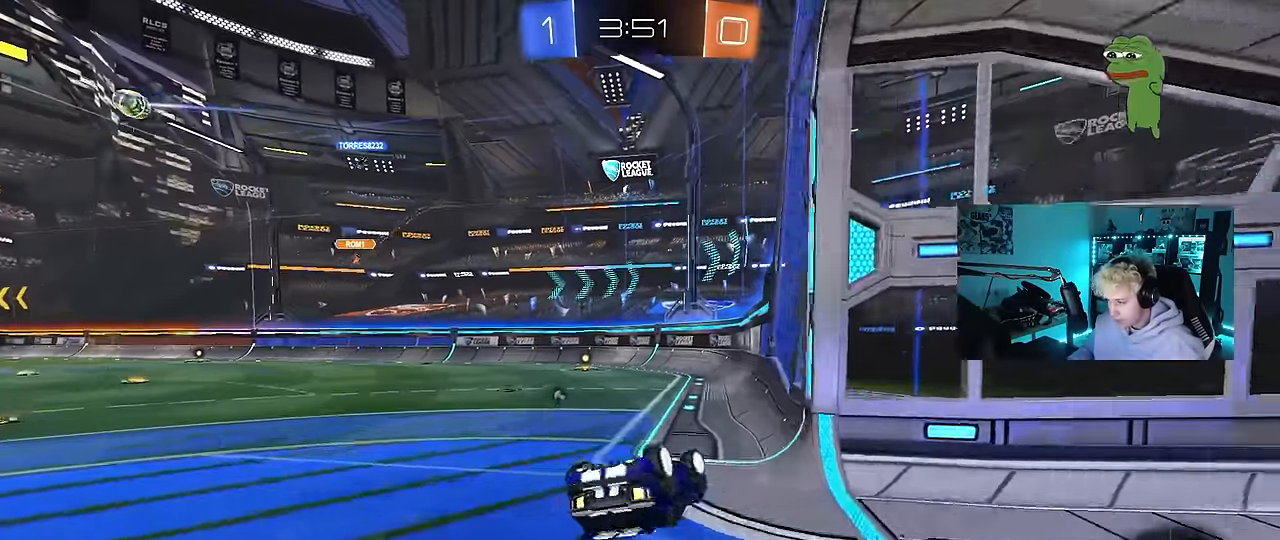
{"keys": [], "mouse": ["left"], "events": [[50, "mouse_left", "down"], [100, "s", "down"], [333, "shift", "up"], [333, "space", "down"], [416, "a", "up"], [416, "s", "up"], [466, "space", "up"]]}